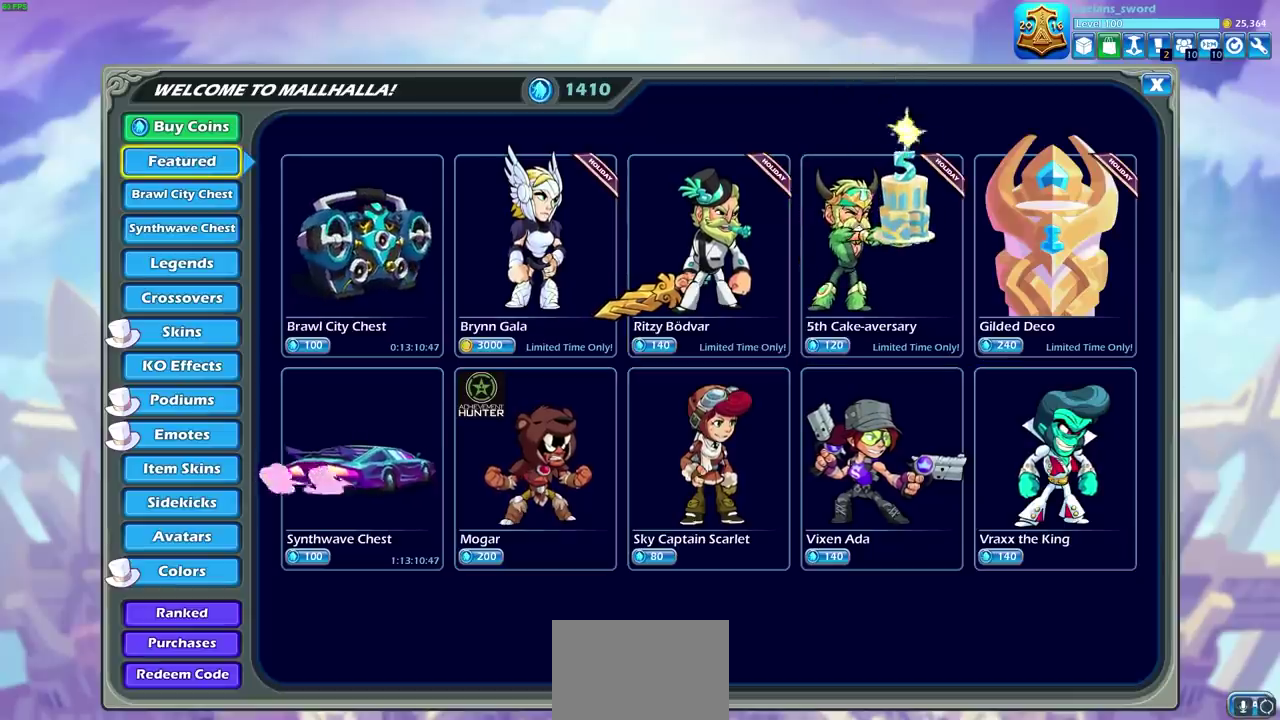
Gameplay with a controller (PlayStation layout); each line is a JSON object with the inputs held at the frame after it (dt_ms = milliseconds from this image to that frame). "events" lists button and stick changes between this image and that frame as [ms after this image, input, new state], when the widget could be followed in between. Not read: L1 R1 R3 right_stick.
{"dt_ms": 400, "buttons": ["CIRCLE"], "left_stick": "center", "events": [[367, "CIRCLE", "down"]]}
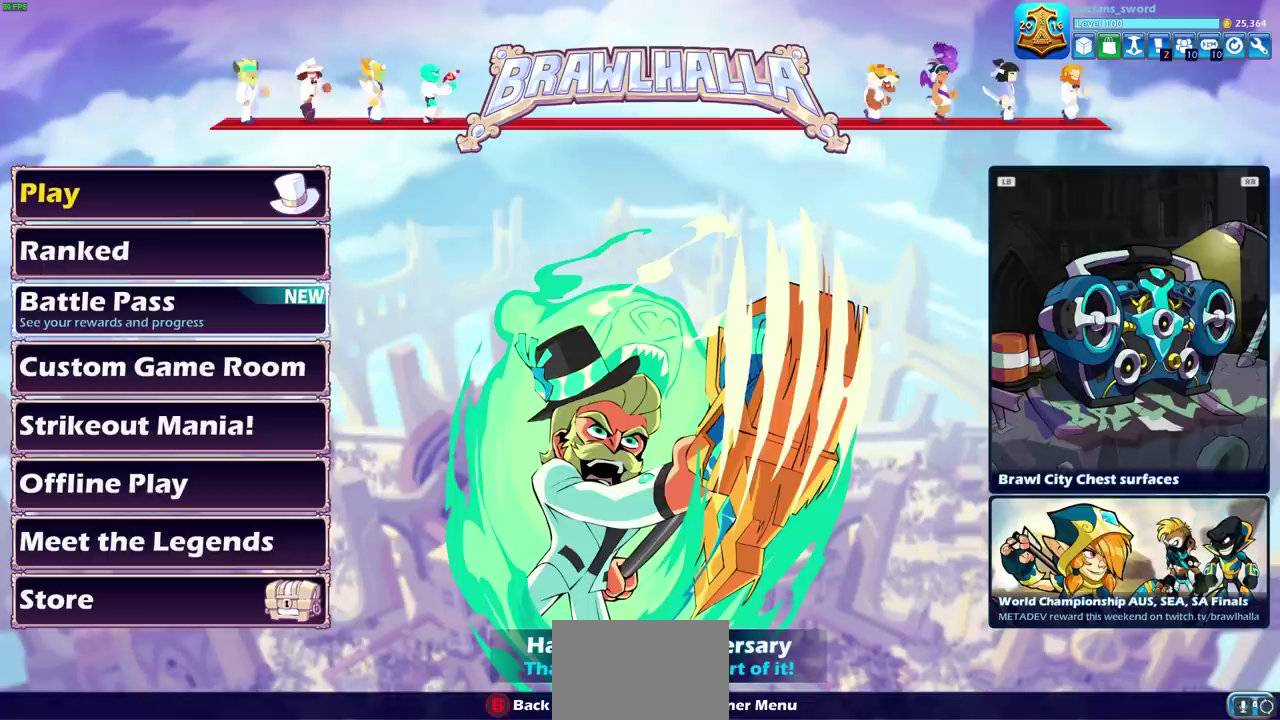
{"dt_ms": 500, "buttons": [], "left_stick": "center", "events": [[50, "CIRCLE", "up"]]}
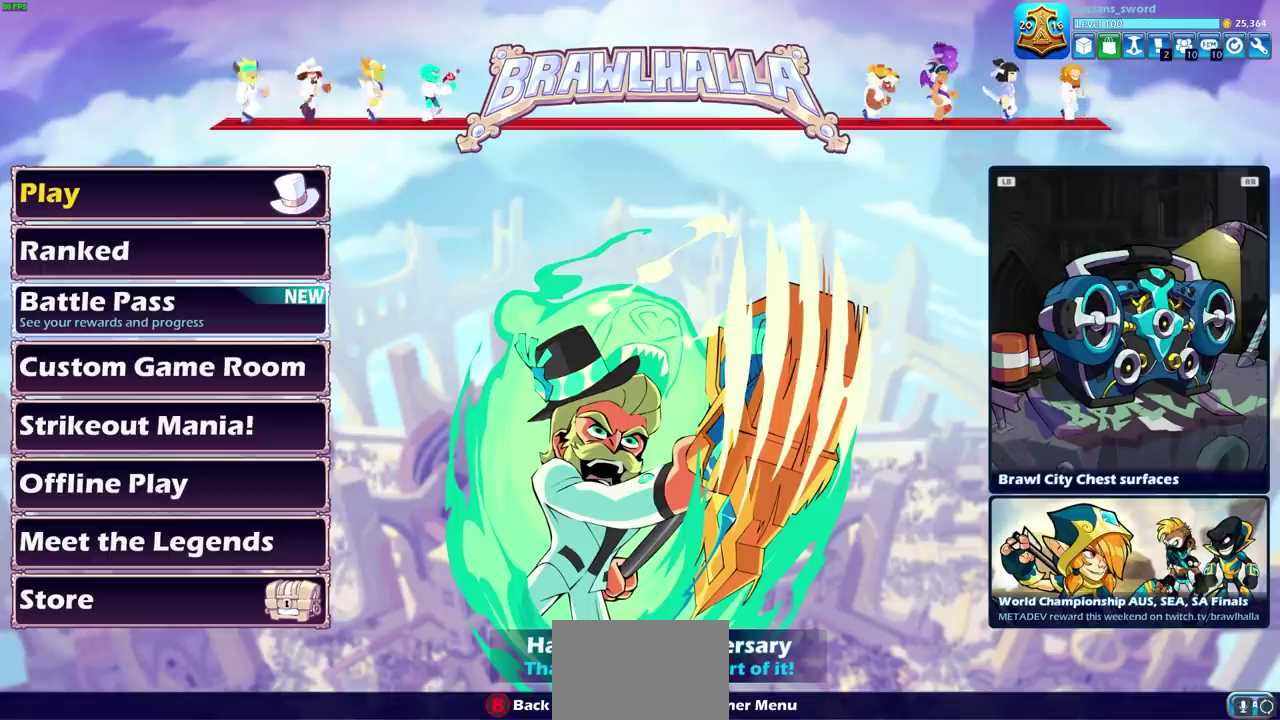
{"dt_ms": 500, "buttons": [], "left_stick": "center", "events": []}
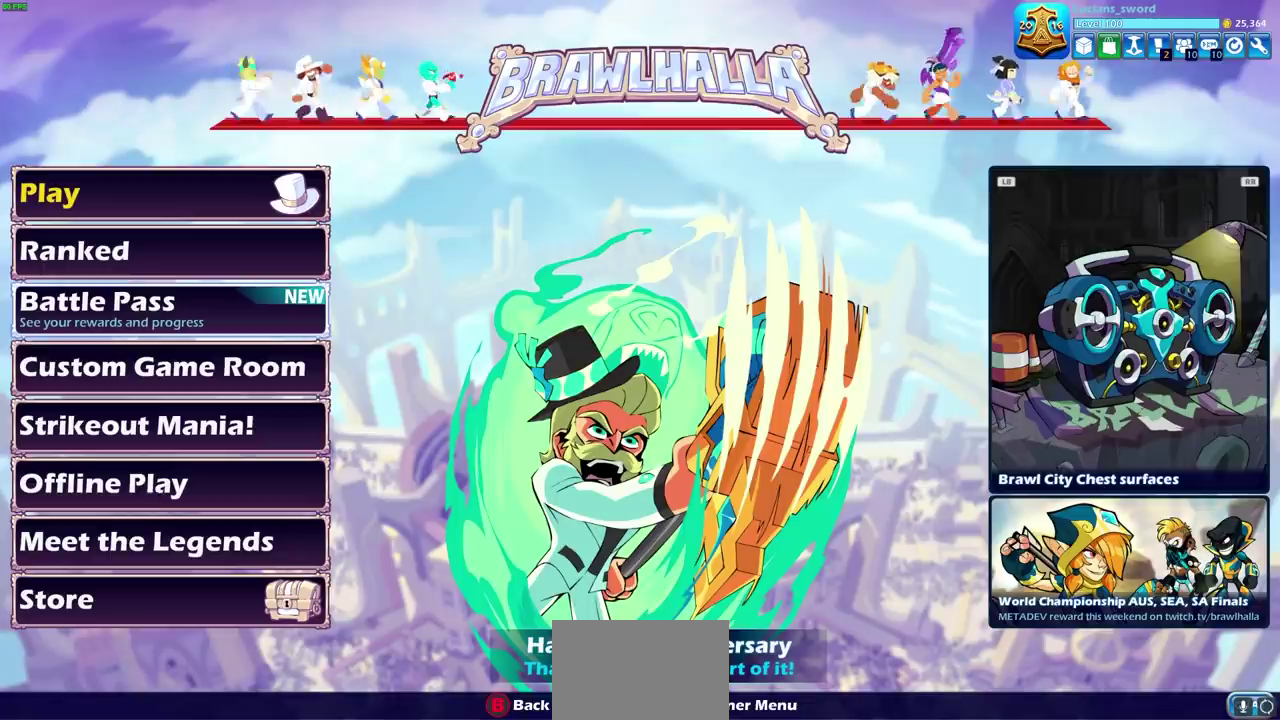
{"dt_ms": 500, "buttons": [], "left_stick": "center", "events": []}
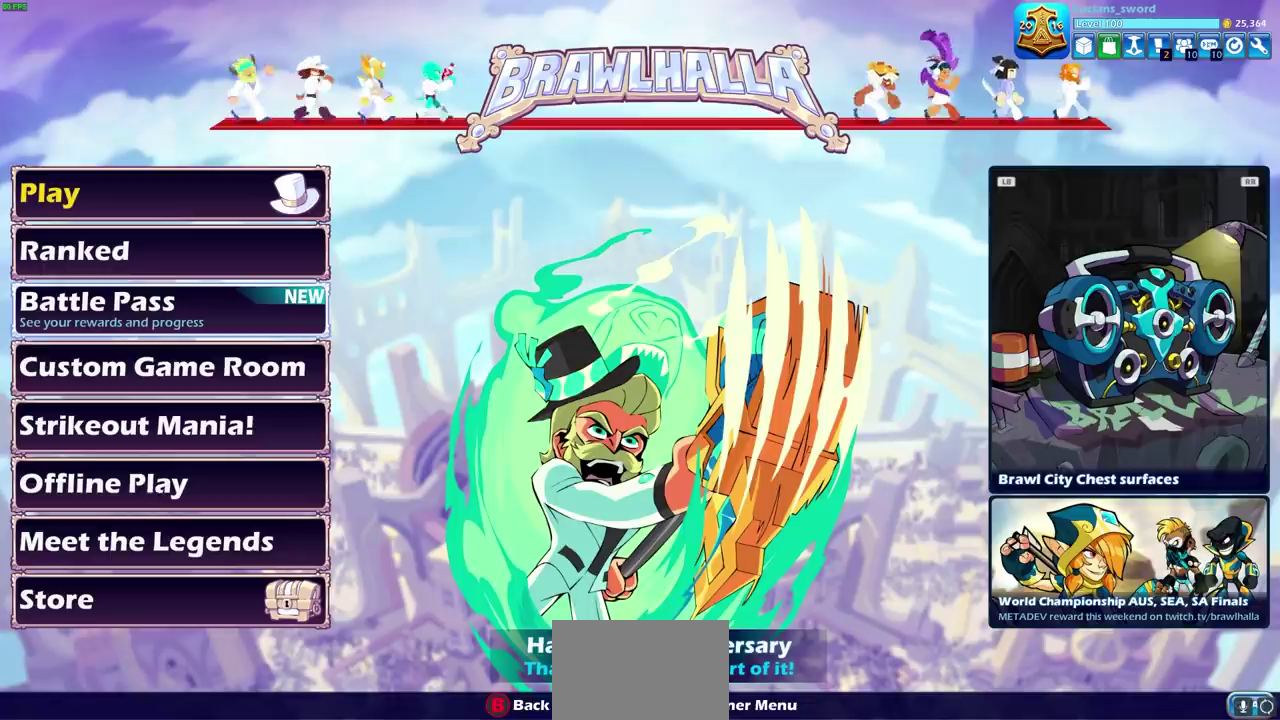
{"dt_ms": 500, "buttons": [], "left_stick": "center", "events": []}
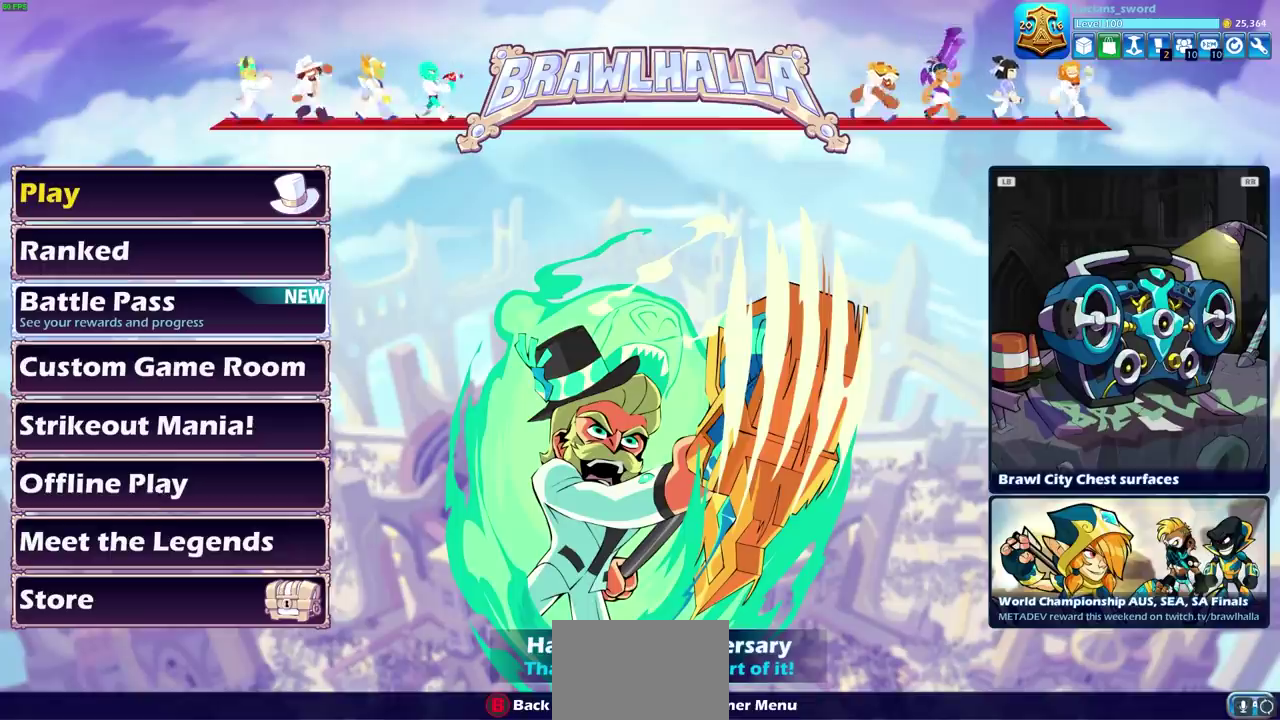
{"dt_ms": 500, "buttons": [], "left_stick": "center", "events": []}
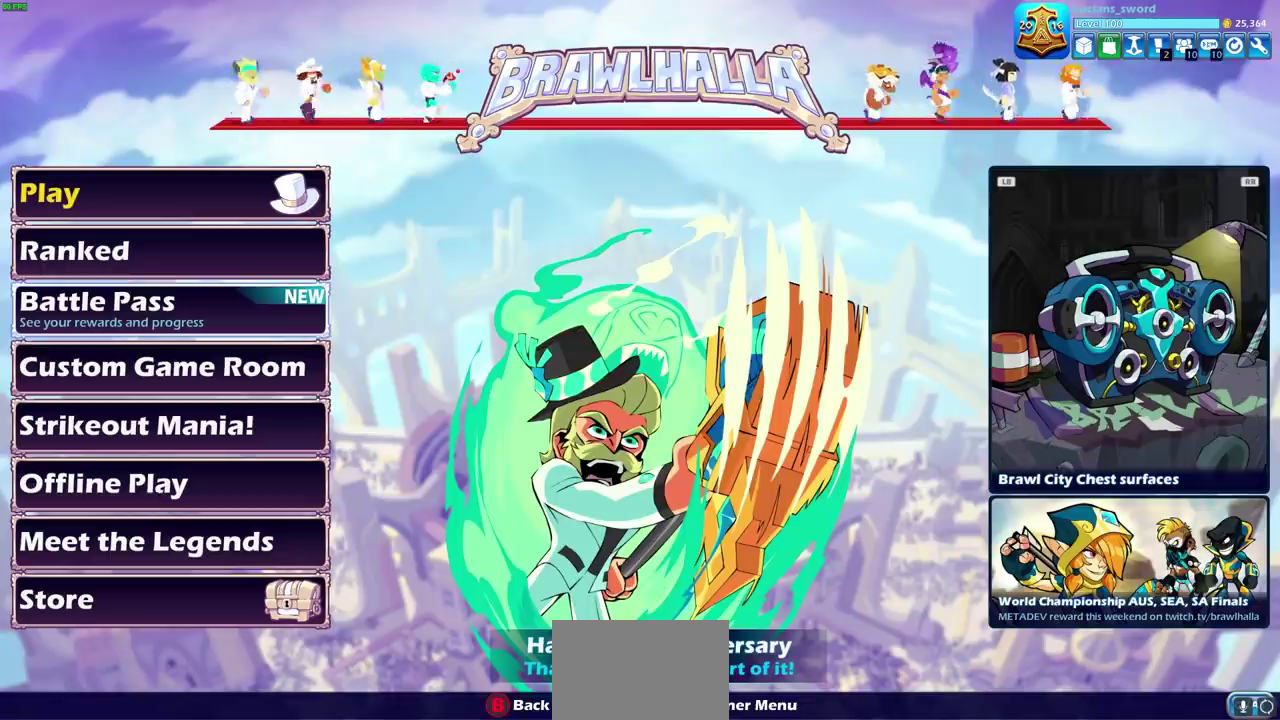
{"dt_ms": 500, "buttons": [], "left_stick": "center", "events": []}
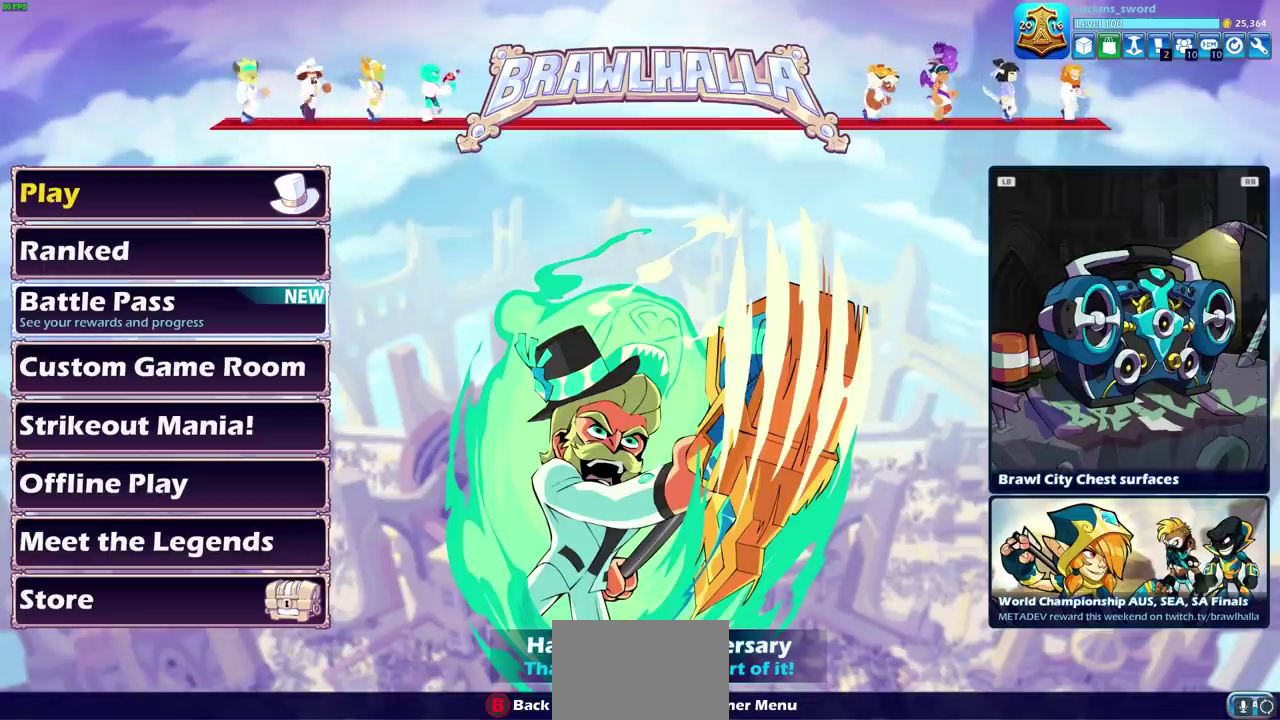
{"dt_ms": 500, "buttons": [], "left_stick": "center", "events": []}
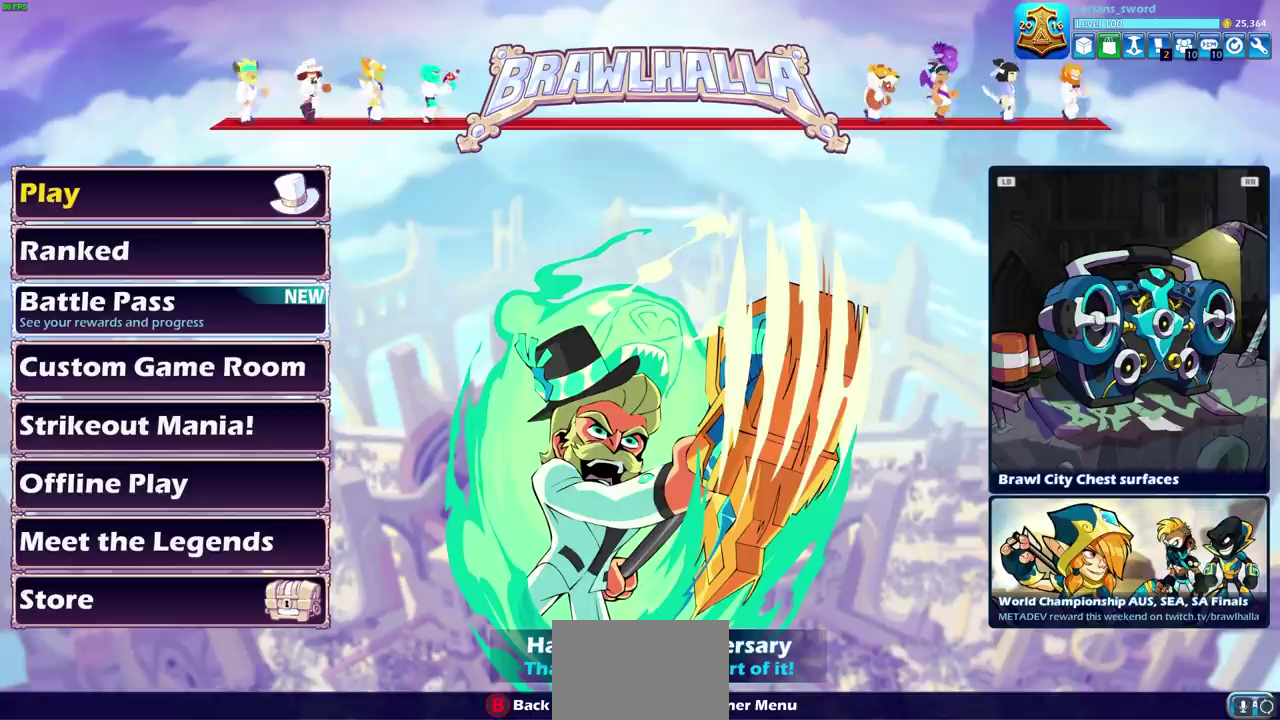
{"dt_ms": 600, "buttons": ["DPAD_DOWN"], "left_stick": "center", "events": [[267, "DPAD_LEFT", "down"], [383, "DPAD_LEFT", "up"], [550, "DPAD_DOWN", "down"]]}
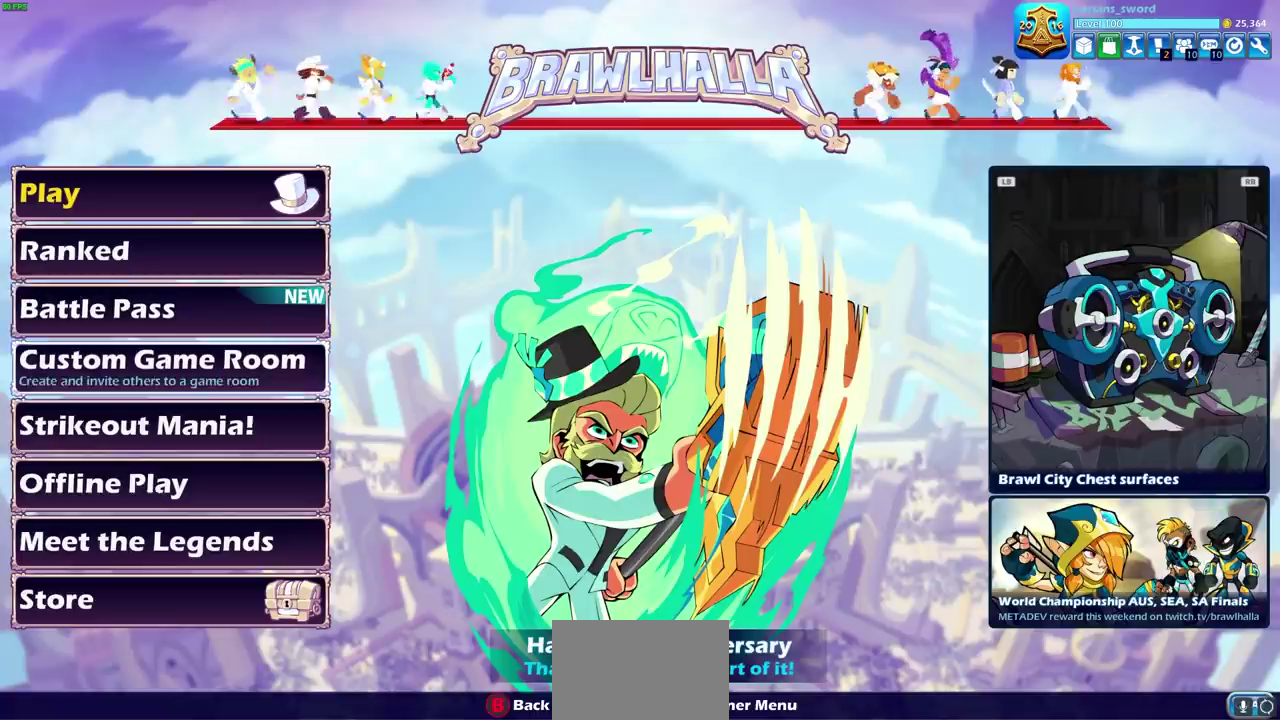
{"dt_ms": 400, "buttons": [], "left_stick": "center", "events": [[67, "DPAD_DOWN", "up"]]}
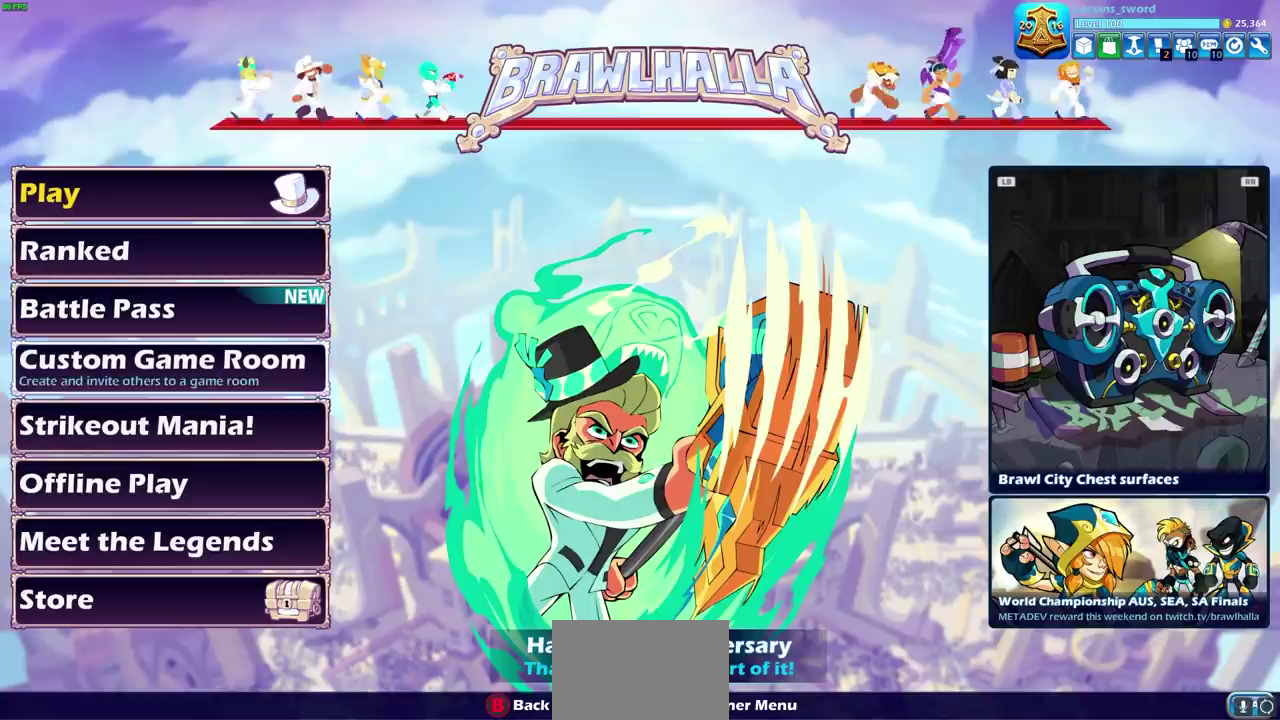
{"dt_ms": 500, "buttons": [], "left_stick": "center", "events": [[167, "DPAD_RIGHT", "down"], [250, "DPAD_RIGHT", "up"]]}
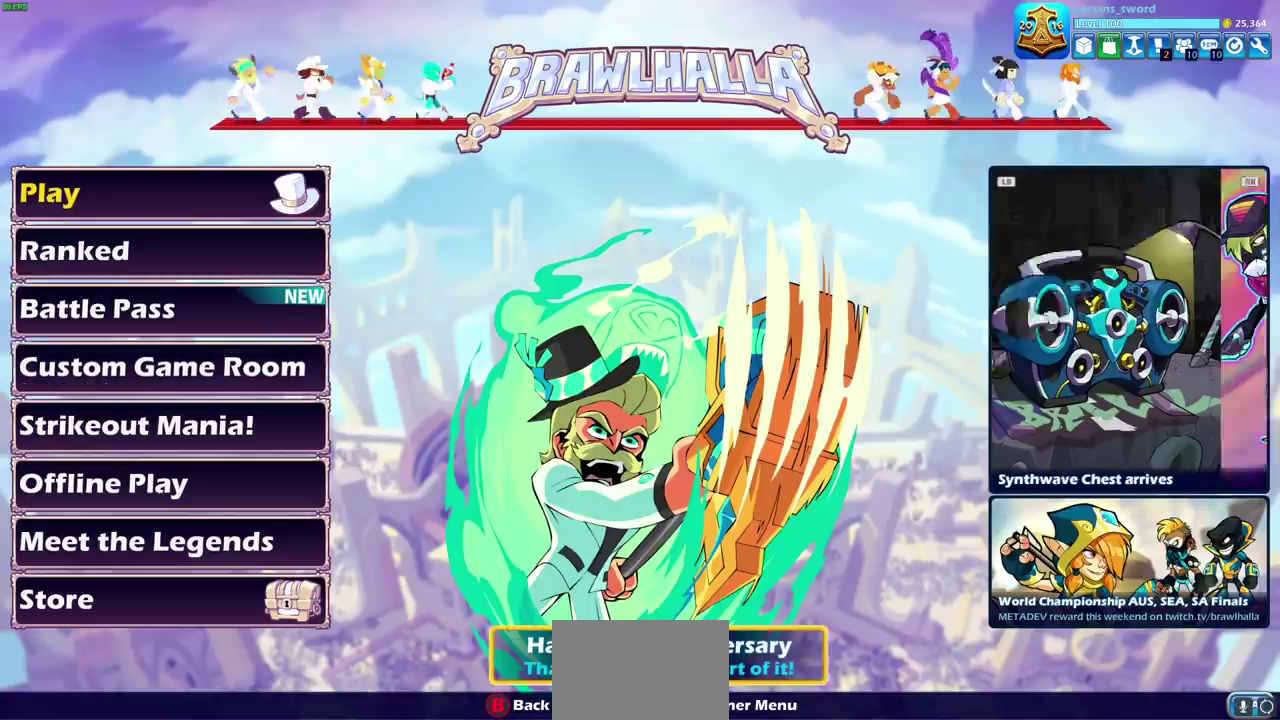
{"dt_ms": 300, "buttons": [], "left_stick": "center", "events": [[133, "DPAD_LEFT", "down"], [250, "DPAD_LEFT", "up"]]}
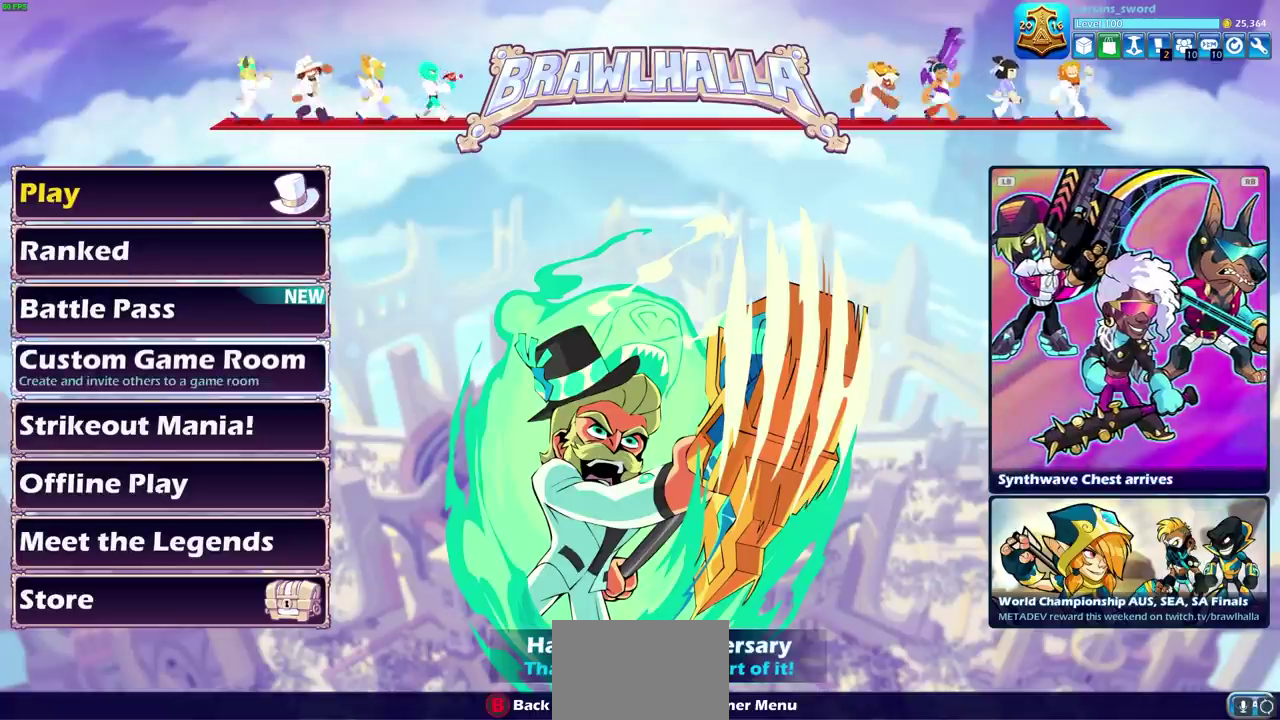
{"dt_ms": 700, "buttons": [], "left_stick": "center", "events": [[217, "DPAD_DOWN", "down"], [333, "DPAD_DOWN", "up"], [417, "DPAD_DOWN", "down"], [500, "DPAD_DOWN", "up"]]}
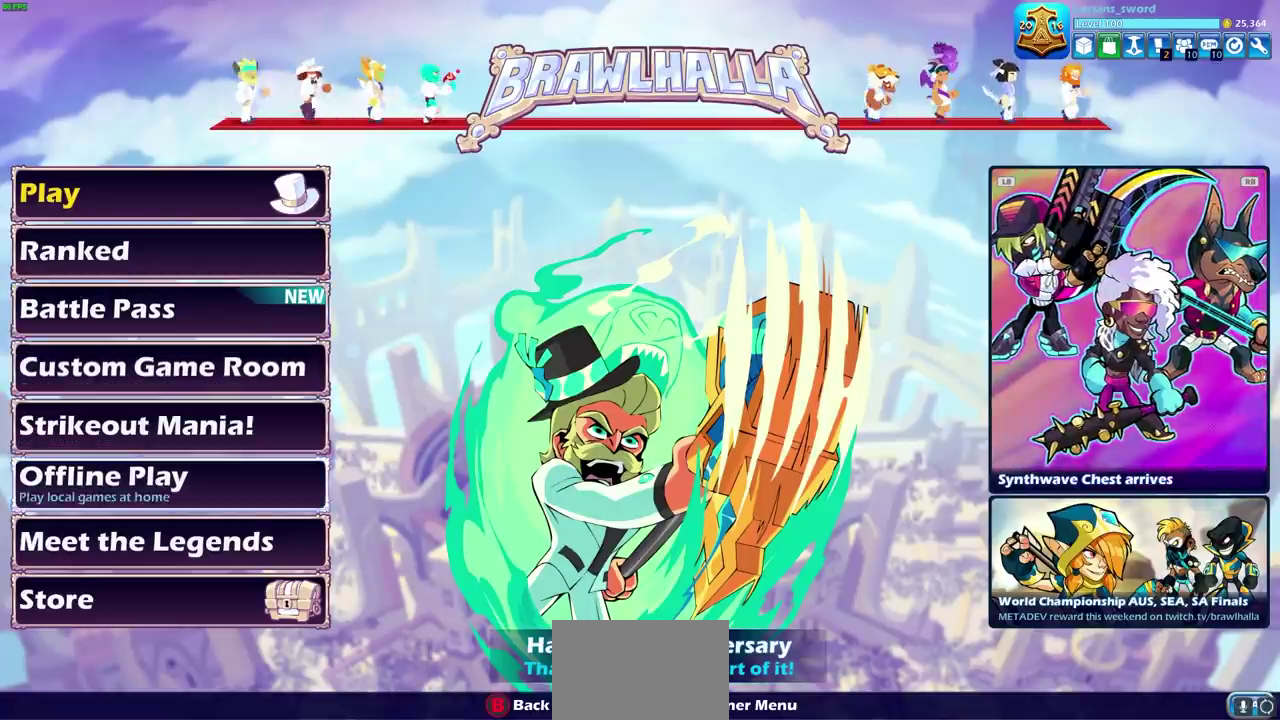
{"dt_ms": 400, "buttons": [], "left_stick": "center", "events": [[100, "DPAD_DOWN", "down"], [167, "DPAD_DOWN", "up"], [267, "DPAD_DOWN", "down"], [350, "DPAD_DOWN", "up"]]}
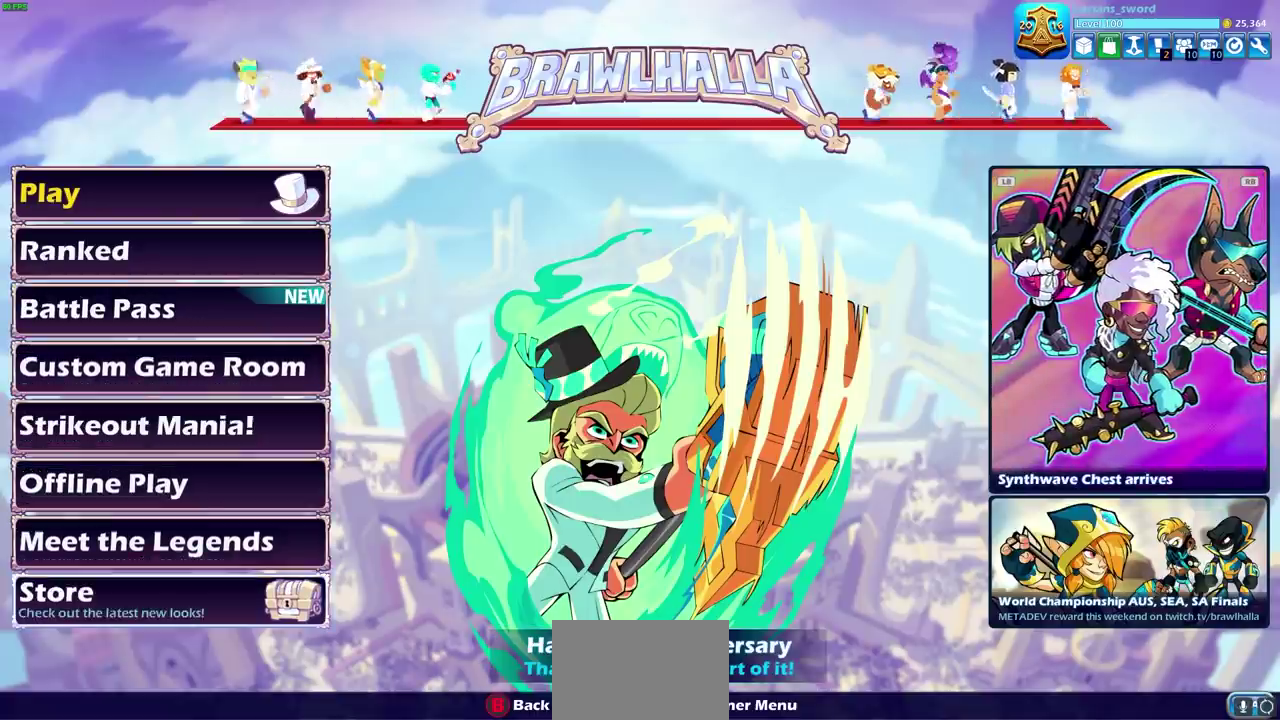
{"dt_ms": 600, "buttons": [], "left_stick": "center", "events": [[150, "CROSS", "down"], [233, "CROSS", "up"]]}
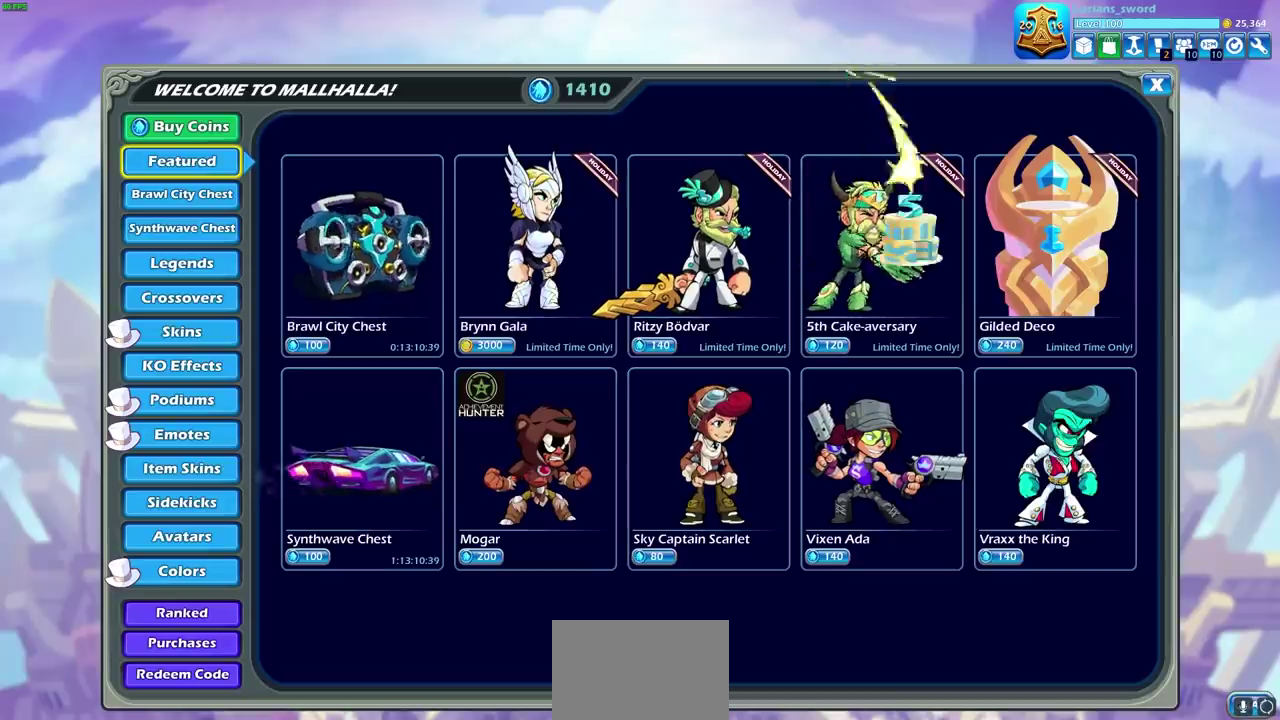
{"dt_ms": 700, "buttons": ["DPAD_DOWN"], "left_stick": "center", "events": [[433, "DPAD_DOWN", "down"], [533, "DPAD_DOWN", "up"], [633, "DPAD_DOWN", "down"]]}
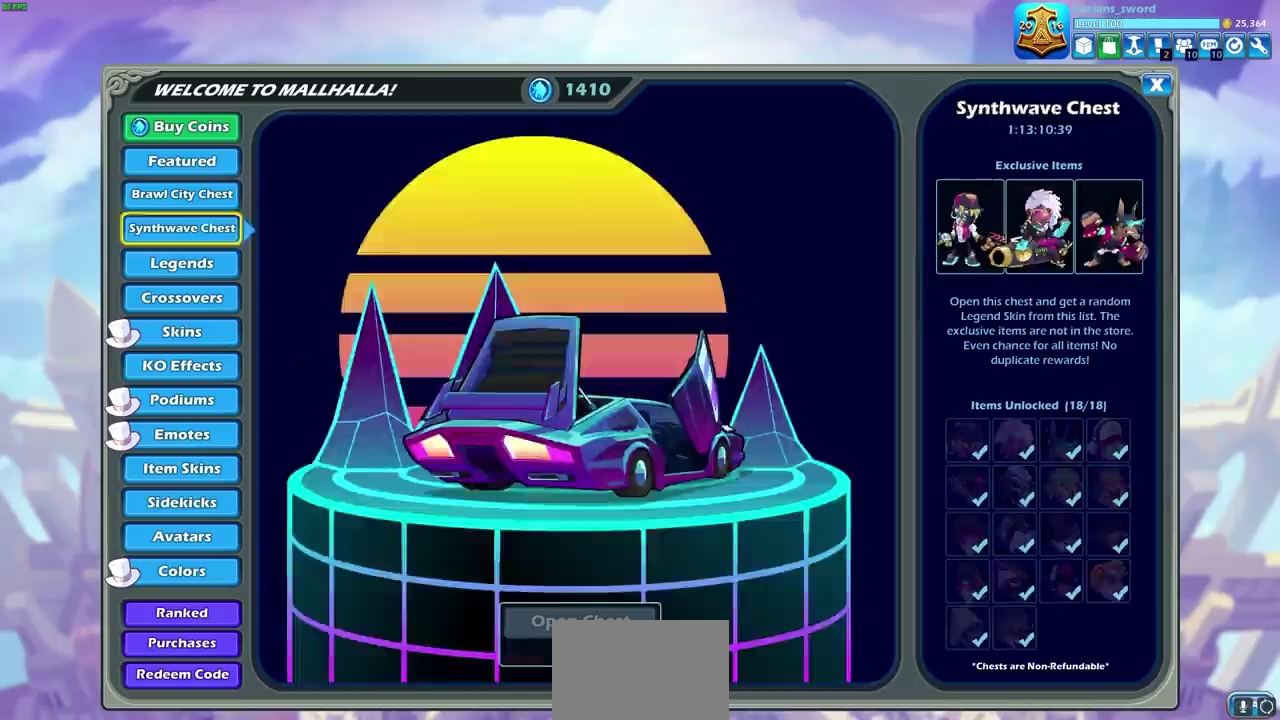
{"dt_ms": 300, "buttons": [], "left_stick": "center", "events": [[50, "DPAD_DOWN", "up"], [133, "DPAD_DOWN", "down"], [250, "DPAD_DOWN", "up"]]}
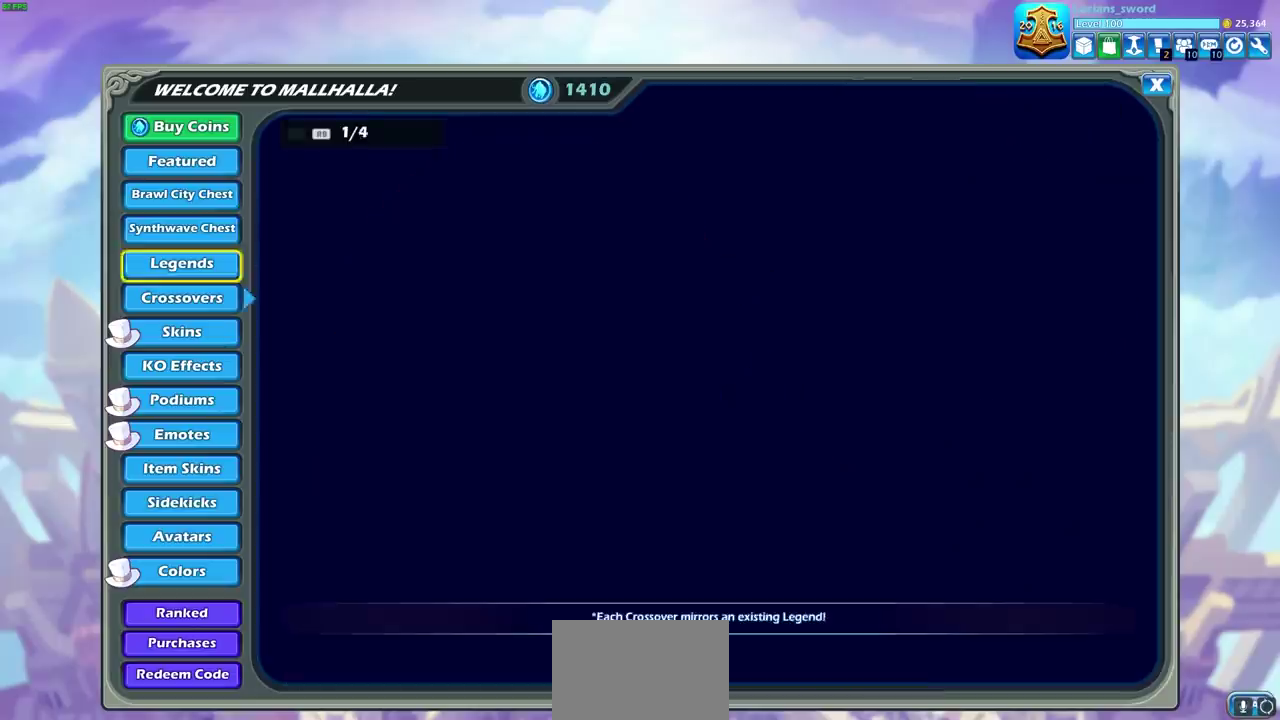
{"dt_ms": 300, "buttons": ["DPAD_DOWN"], "left_stick": "center", "events": [[33, "DPAD_DOWN", "down"], [133, "DPAD_DOWN", "up"], [217, "DPAD_DOWN", "down"]]}
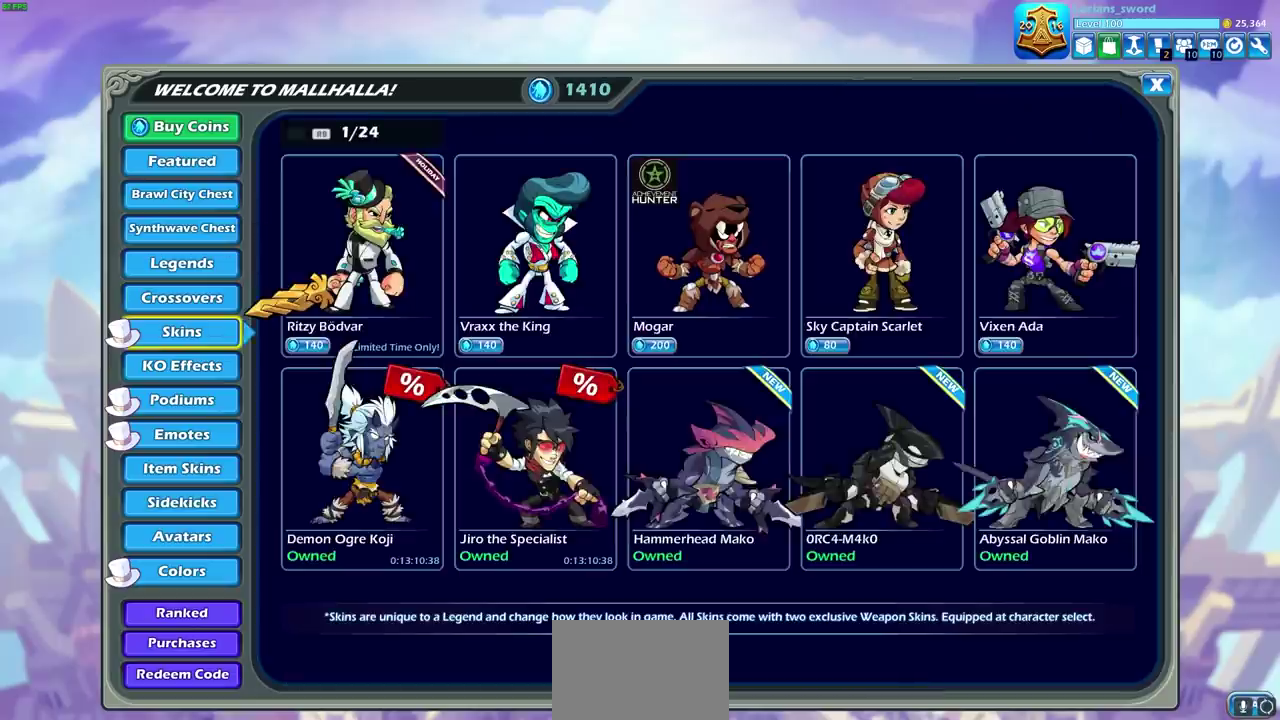
{"dt_ms": 700, "buttons": [], "left_stick": "center", "events": [[33, "DPAD_DOWN", "up"], [533, "DPAD_RIGHT", "down"], [667, "DPAD_RIGHT", "up"]]}
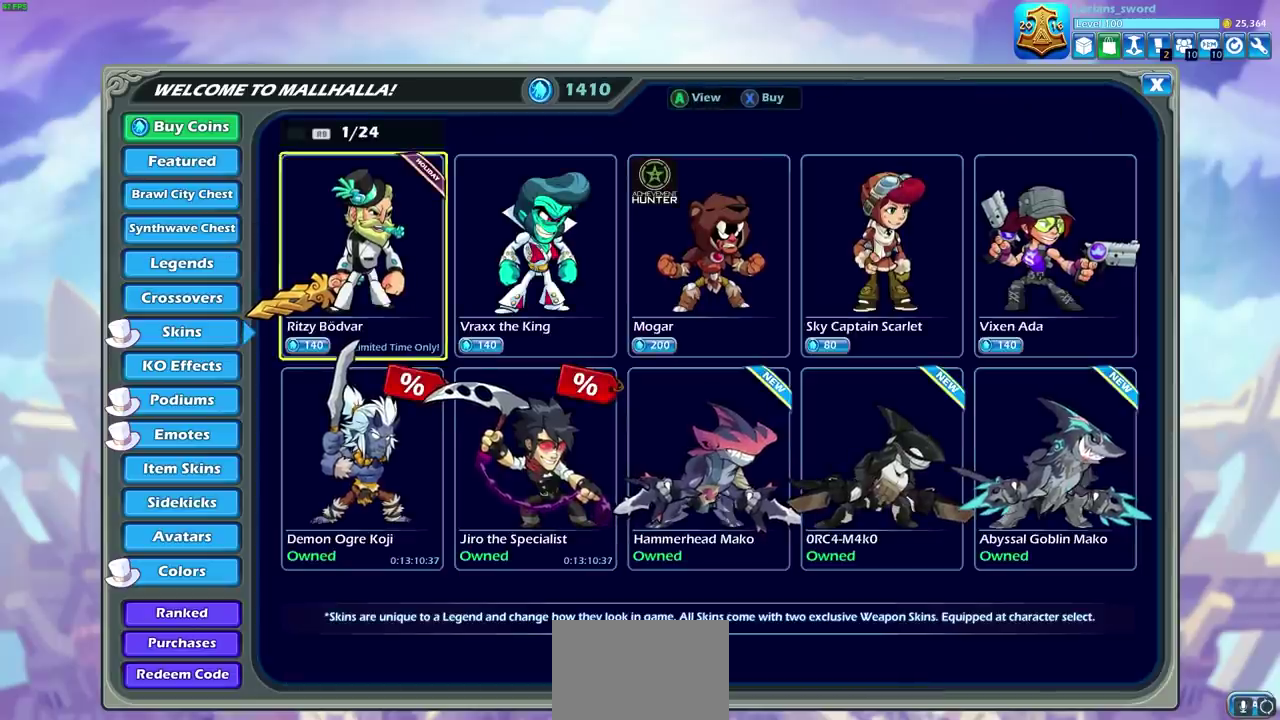
{"dt_ms": 500, "buttons": [], "left_stick": "center", "events": []}